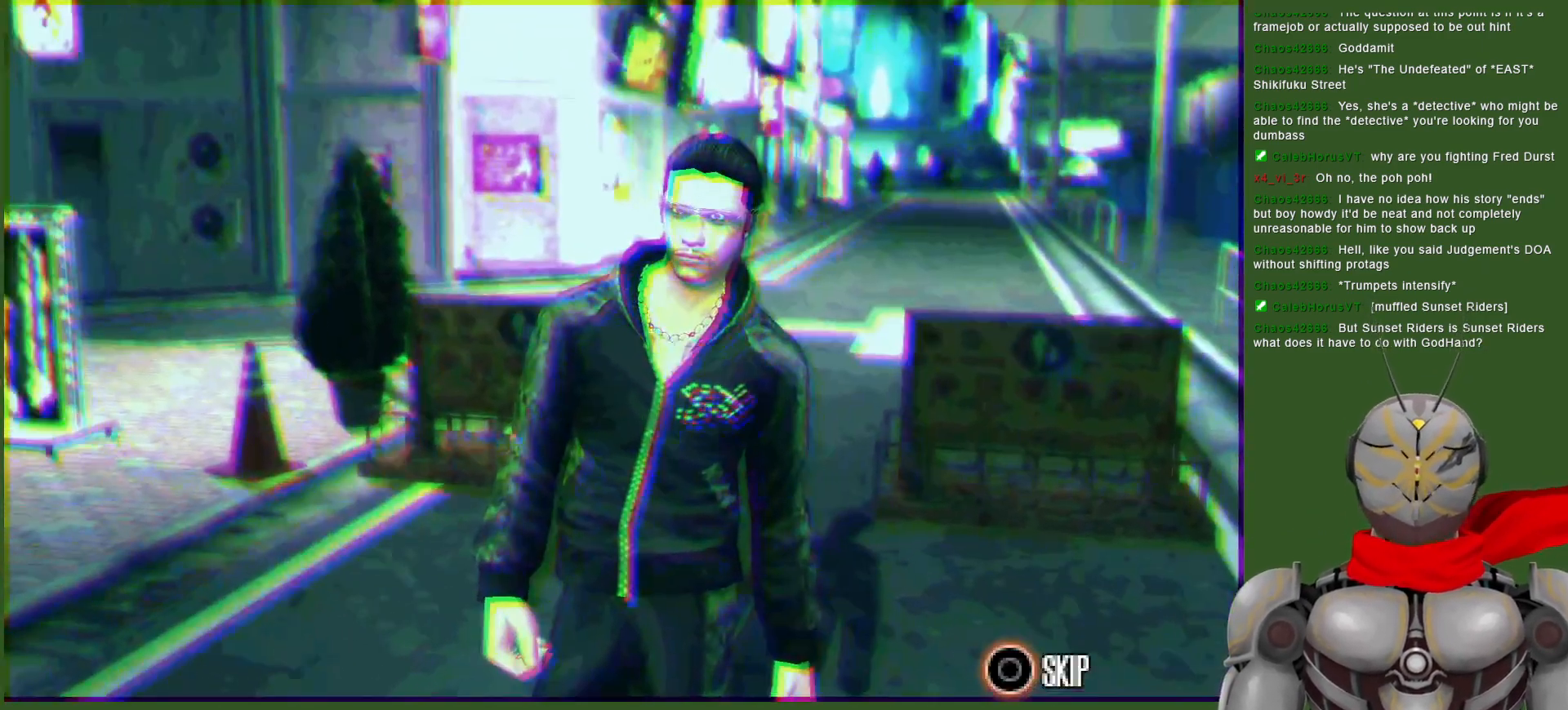
Gameplay with a controller (PlayStation layout); each line is a JSON object with the inputs held at the frame after it. "events" lists button and stick changes between this image and that frame as [ms after this image, input, new state], when the widget could be followed in between.
{"buttons": ["DPAD_RIGHT"], "left_stick": "center", "right_stick": "center", "events": [[350, "CIRCLE", "down"], [450, "CIRCLE", "up"], [500, "DPAD_RIGHT", "down"]]}
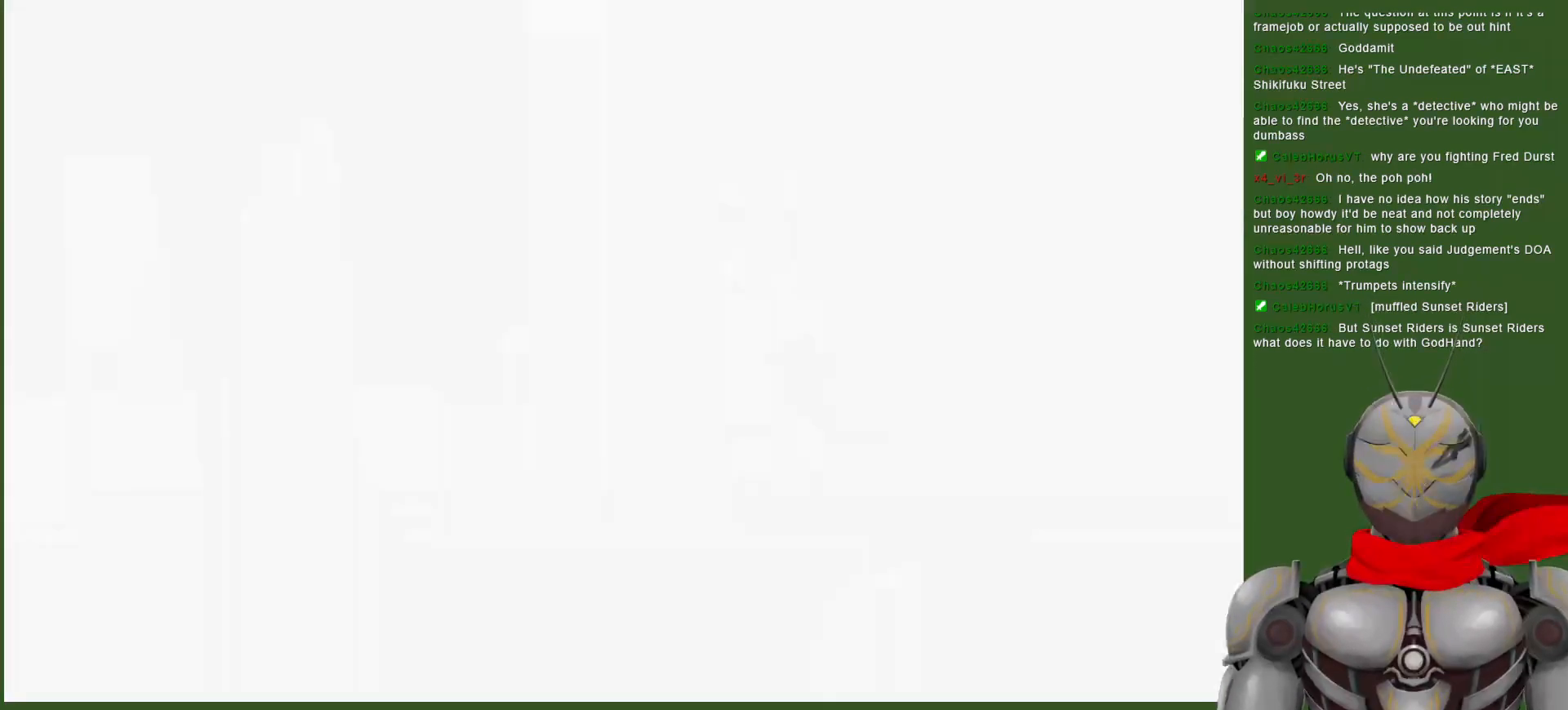
{"buttons": ["DPAD_RIGHT"], "left_stick": "center", "right_stick": "center", "events": [[17, "TRIANGLE", "down"], [133, "TRIANGLE", "up"], [183, "TRIANGLE", "down"], [300, "TRIANGLE", "up"], [367, "TRIANGLE", "down"], [467, "TRIANGLE", "up"]]}
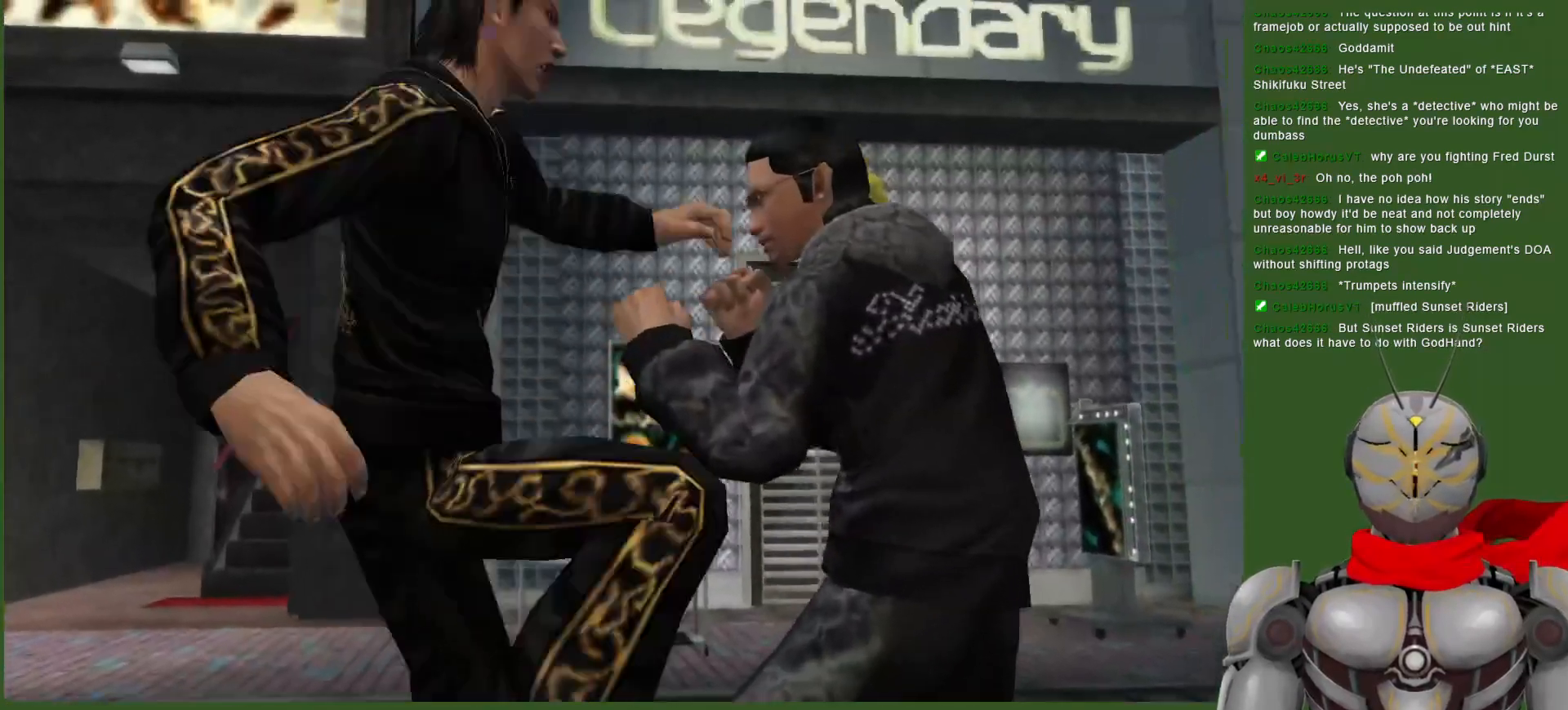
{"buttons": ["TRIANGLE"], "left_stick": "center", "right_stick": "center", "events": [[17, "DPAD_DOWN", "down"], [17, "DPAD_RIGHT", "up"], [17, "TRIANGLE", "down"], [133, "TRIANGLE", "up"], [183, "TRIANGLE", "down"], [300, "TRIANGLE", "up"], [333, "DPAD_DOWN", "up"], [350, "TRIANGLE", "down"]]}
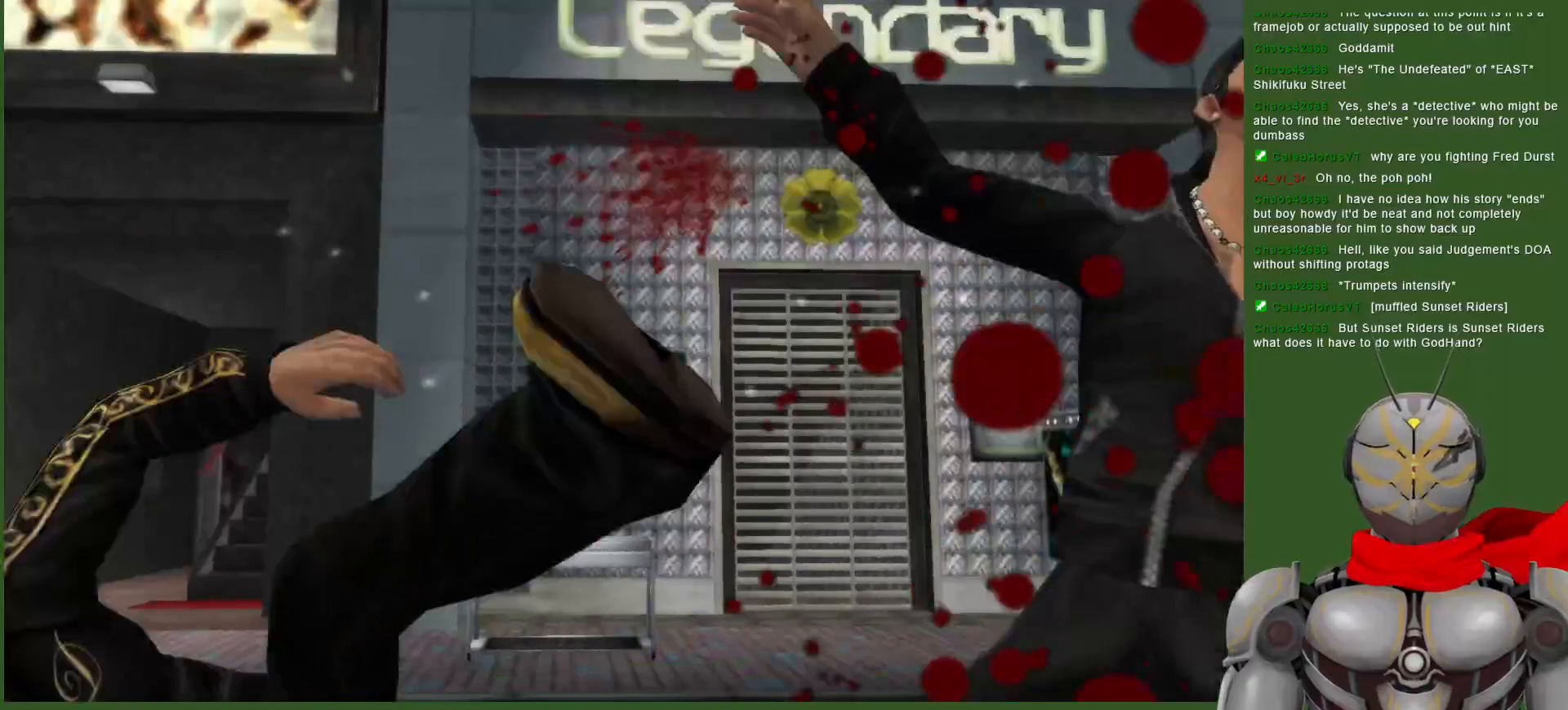
{"buttons": [], "left_stick": "center", "right_stick": "center", "events": [[33, "DPAD_RIGHT", "down"], [117, "TRIANGLE", "up"], [200, "TRIANGLE", "down"], [317, "TRIANGLE", "up"], [383, "TRIANGLE", "down"], [483, "DPAD_RIGHT", "up"], [500, "TRIANGLE", "up"]]}
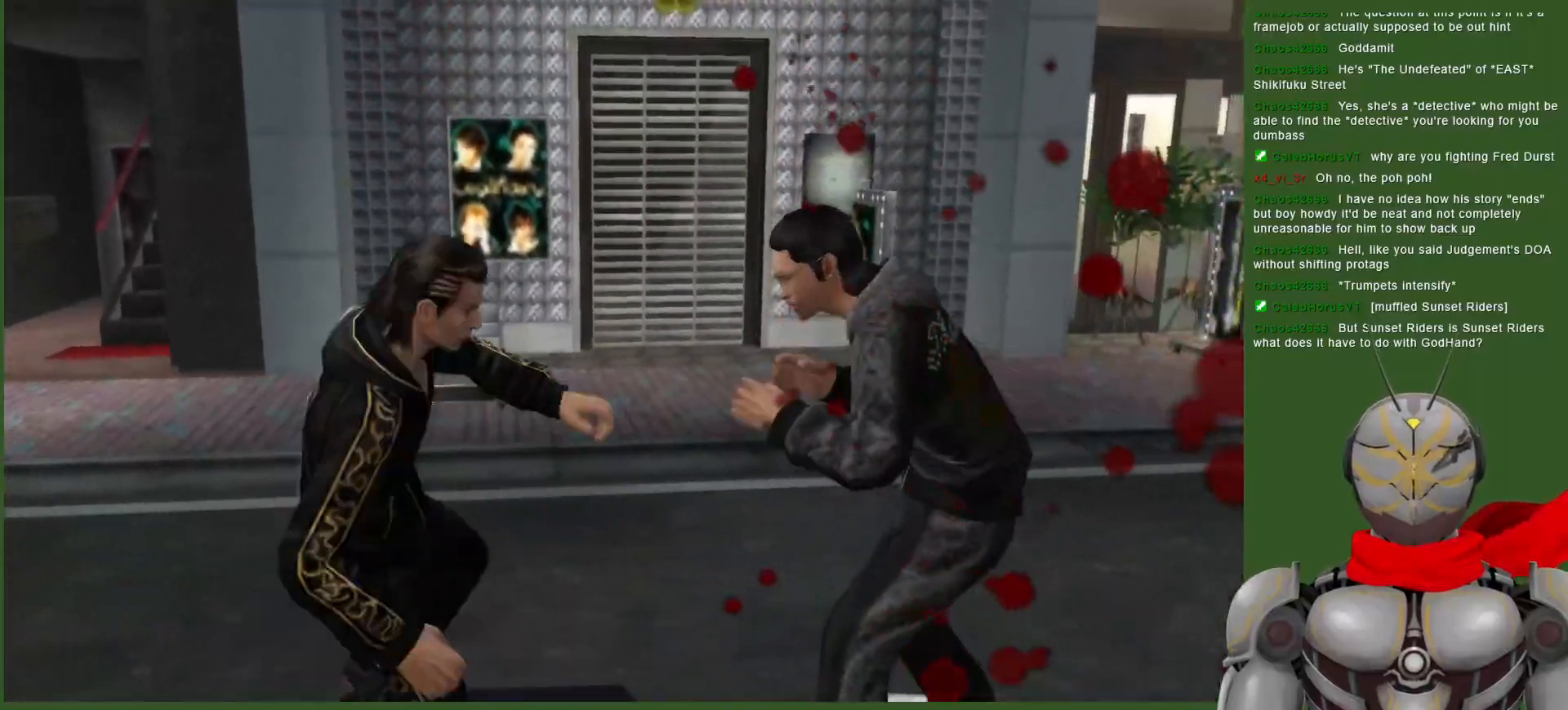
{"buttons": ["TRIANGLE"], "left_stick": "center", "right_stick": "center", "events": [[100, "TRIANGLE", "down"], [217, "TRIANGLE", "up"], [283, "TRIANGLE", "down"], [400, "TRIANGLE", "up"], [467, "TRIANGLE", "down"]]}
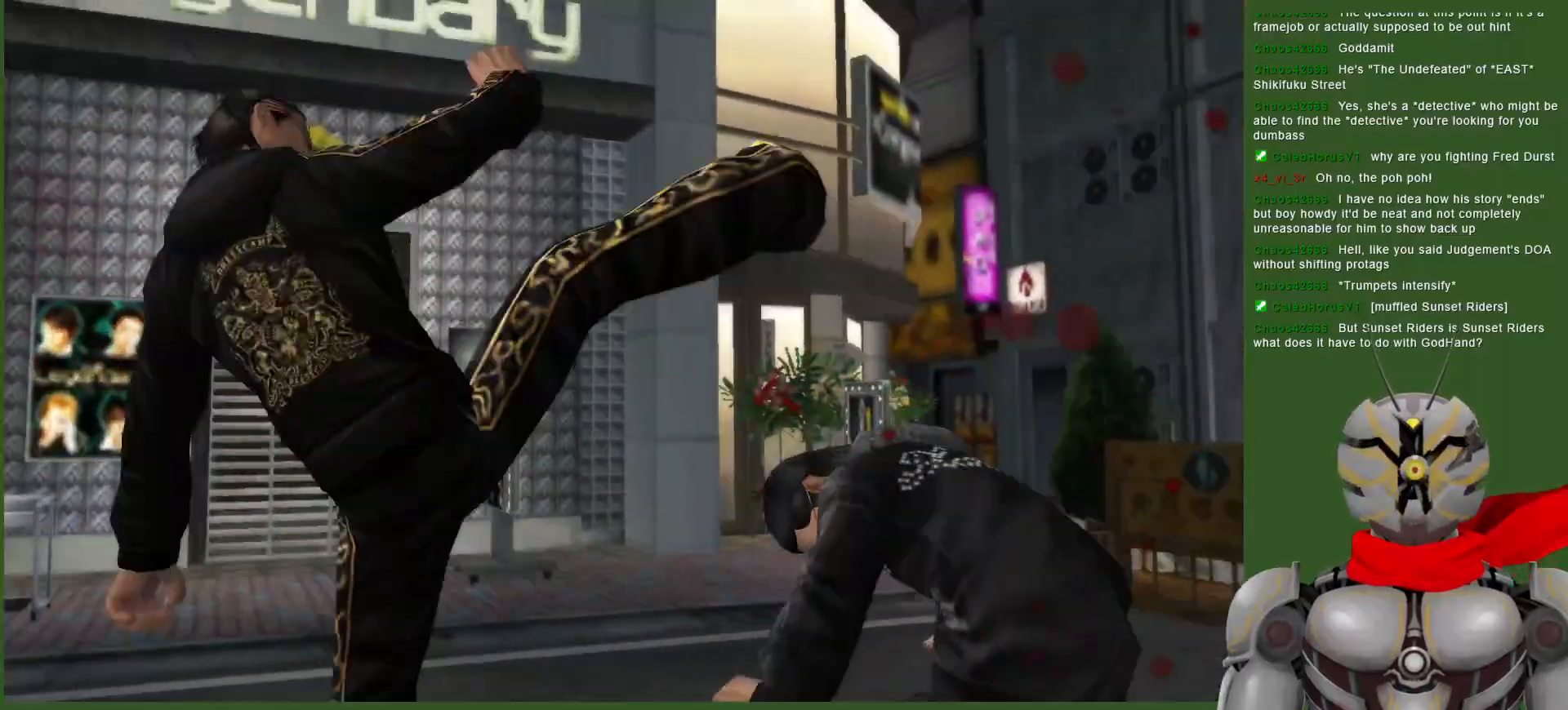
{"buttons": [], "left_stick": "center", "right_stick": "center", "events": [[117, "TRIANGLE", "up"], [167, "TRIANGLE", "down"], [300, "TRIANGLE", "up"], [350, "TRIANGLE", "down"], [483, "TRIANGLE", "up"]]}
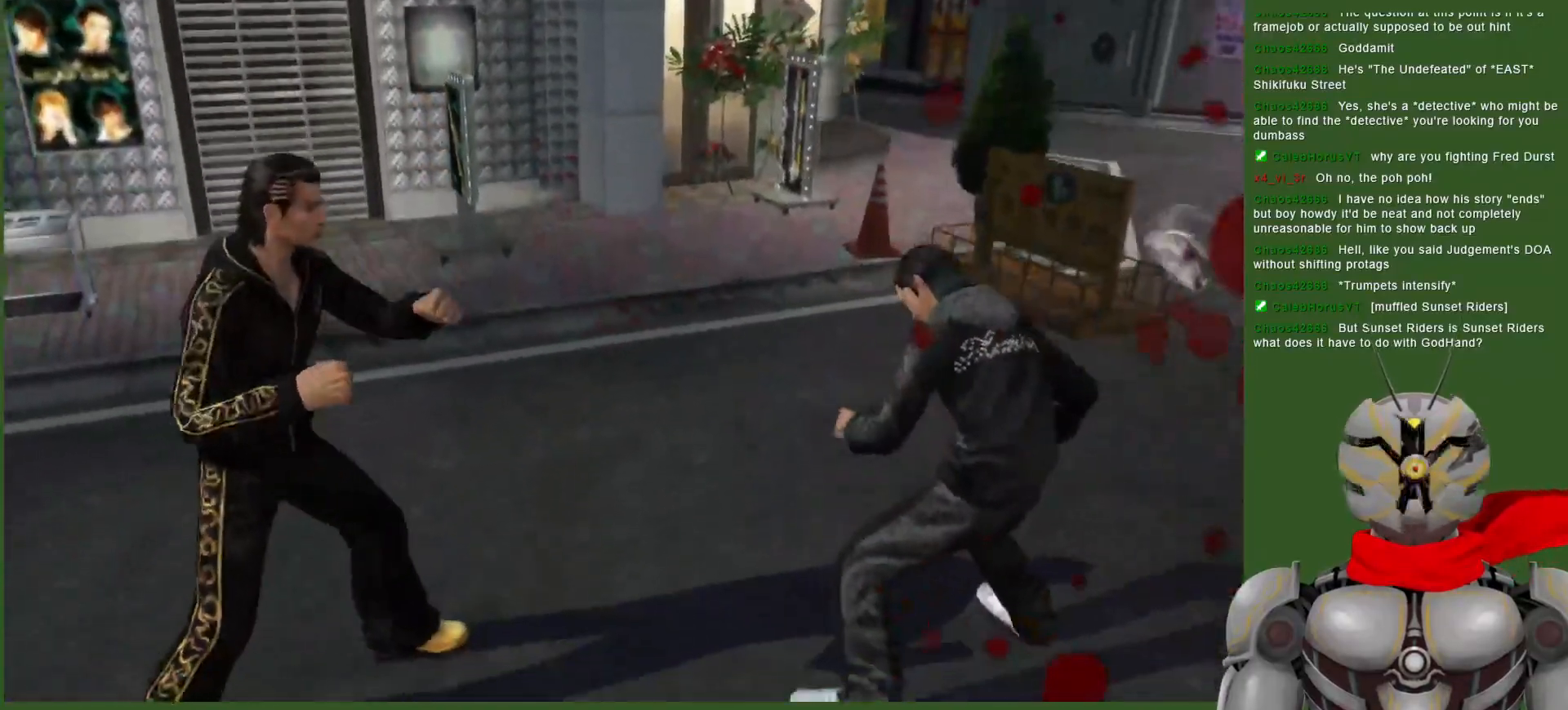
{"buttons": ["TRIANGLE", "DPAD_RIGHT"], "left_stick": "center", "right_stick": "center", "events": [[50, "TRIANGLE", "down"], [183, "TRIANGLE", "up"], [417, "DPAD_RIGHT", "down"], [467, "TRIANGLE", "down"]]}
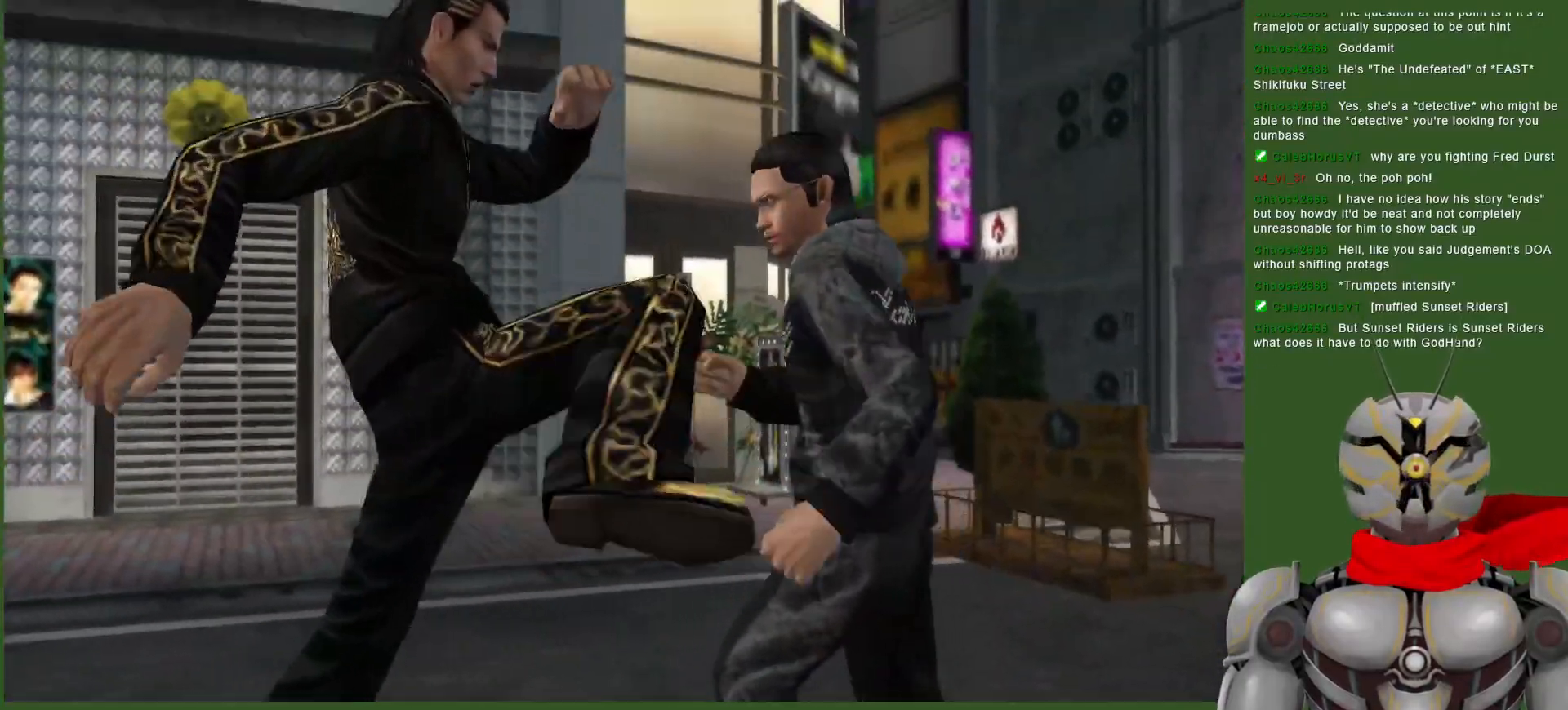
{"buttons": ["TRIANGLE"], "left_stick": "center", "right_stick": "center", "events": [[50, "DPAD_RIGHT", "up"], [100, "TRIANGLE", "up"], [183, "TRIANGLE", "down"], [317, "TRIANGLE", "up"], [383, "TRIANGLE", "down"]]}
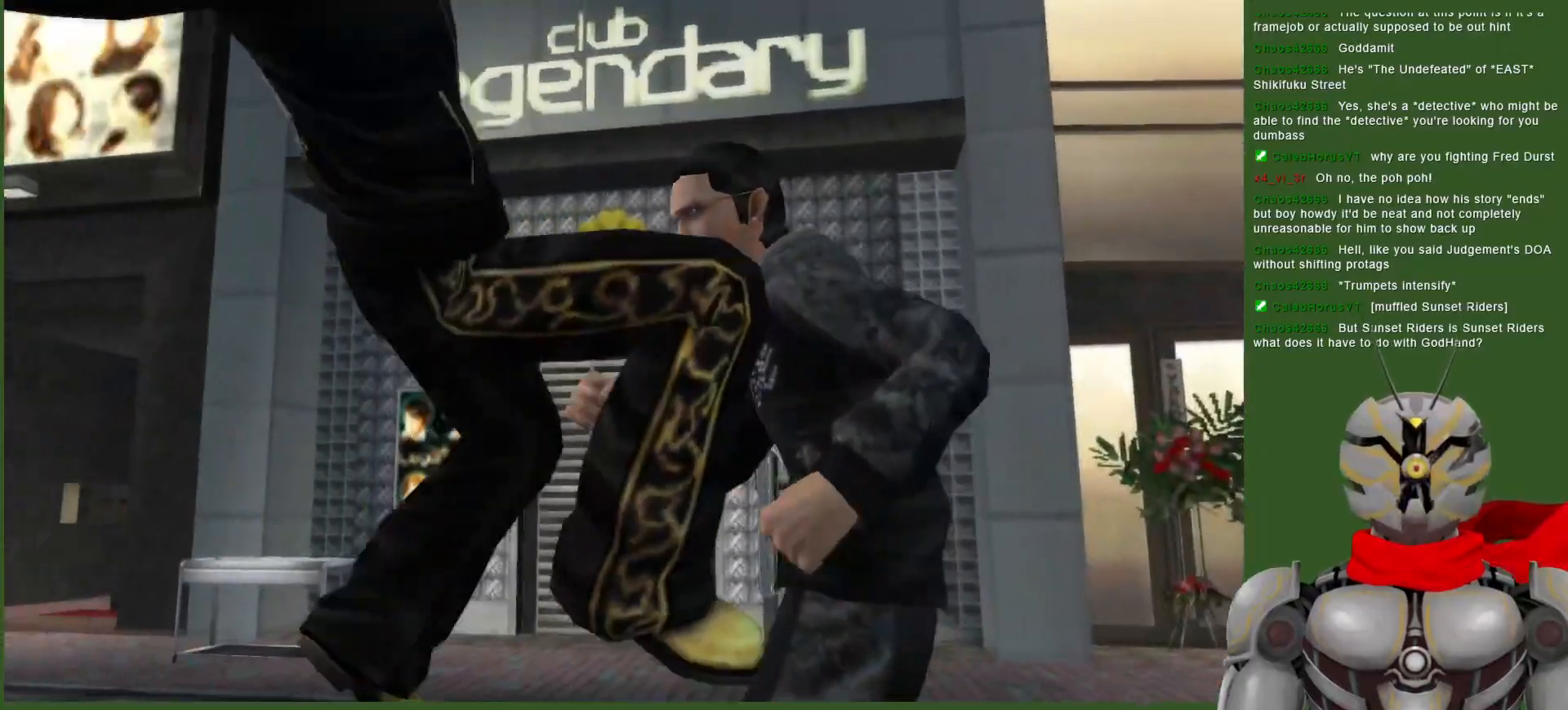
{"buttons": [], "left_stick": "center", "right_stick": "center", "events": [[33, "TRIANGLE", "up"], [83, "TRIANGLE", "down"], [233, "TRIANGLE", "up"], [300, "TRIANGLE", "down"], [450, "TRIANGLE", "up"]]}
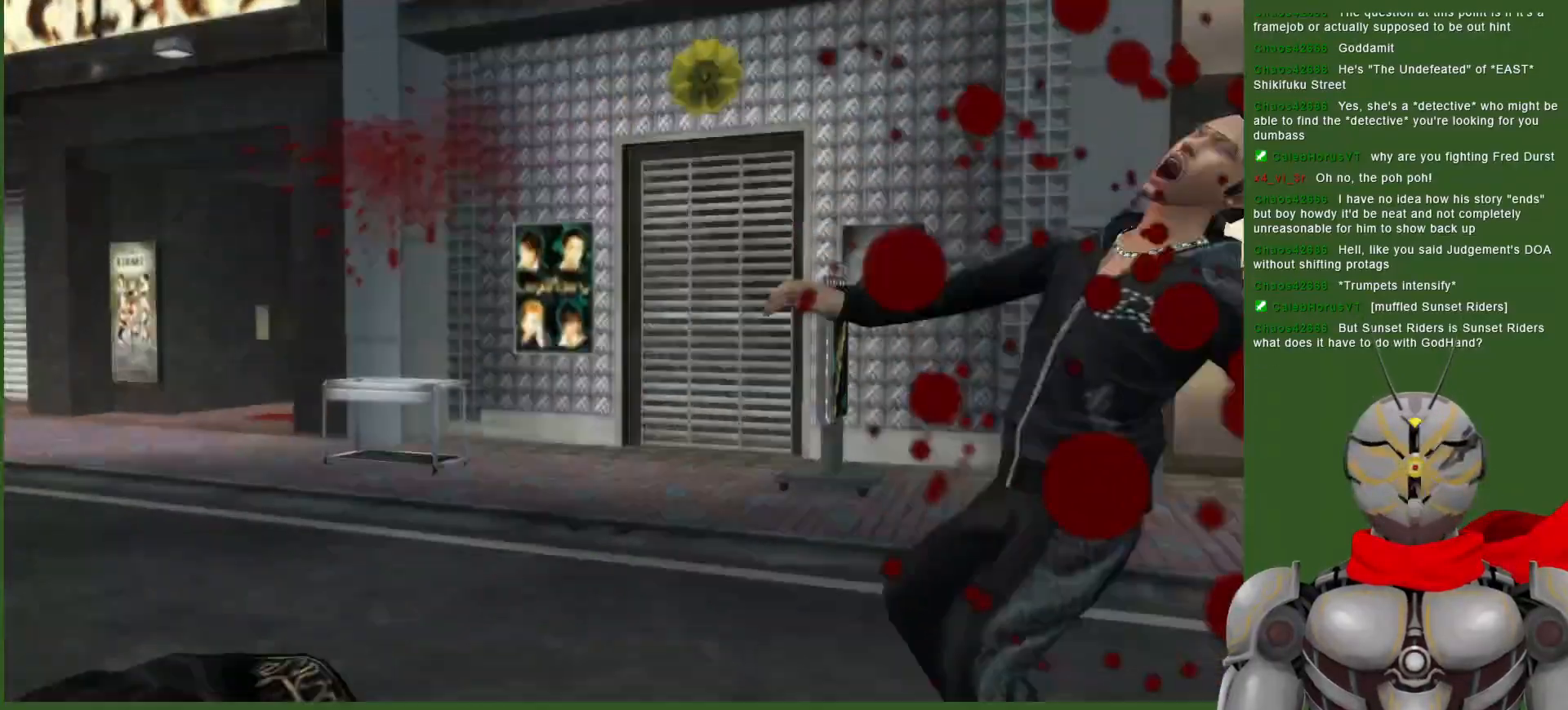
{"buttons": ["DPAD_DOWN"], "left_stick": "center", "right_stick": "center", "events": [[467, "DPAD_DOWN", "down"]]}
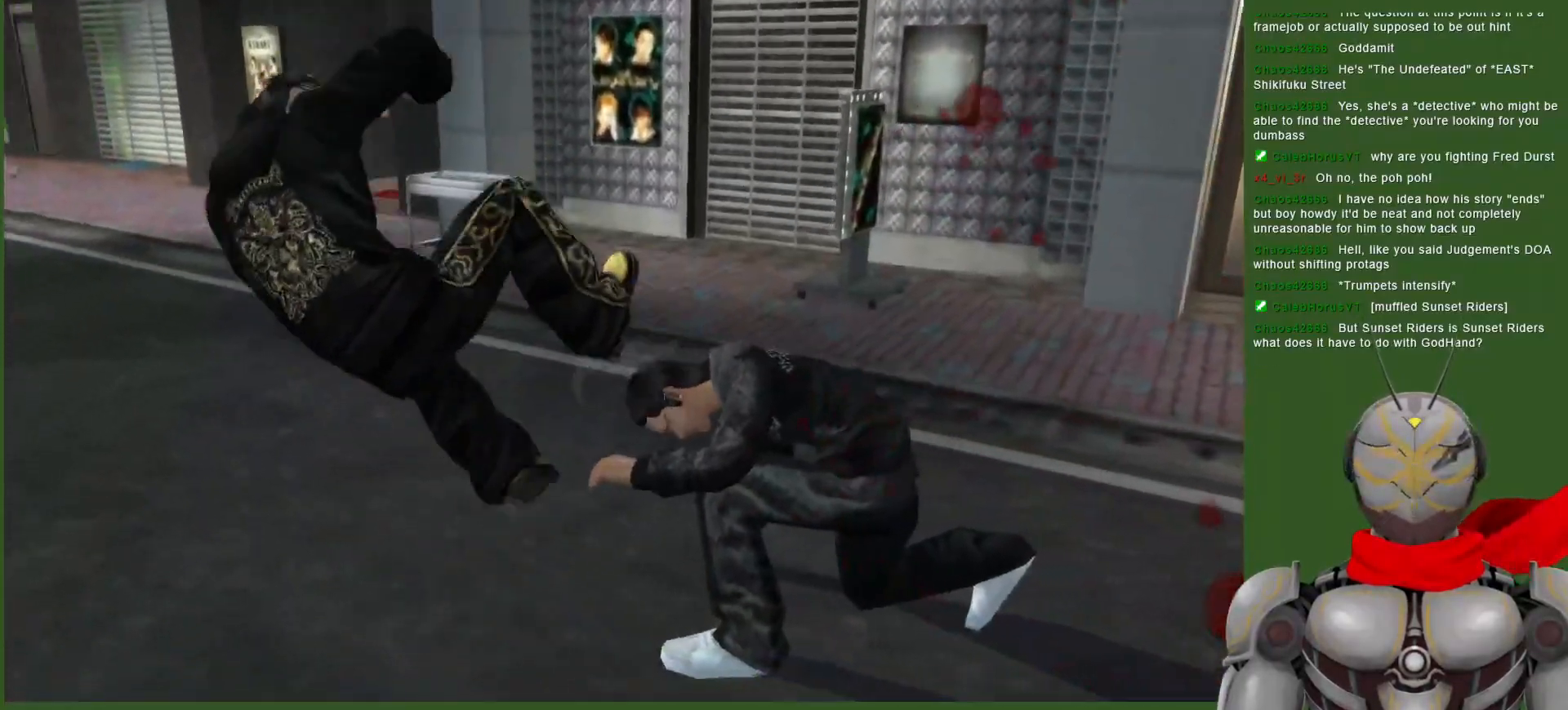
{"buttons": [], "left_stick": "center", "right_stick": "center", "events": [[83, "TRIANGLE", "down"], [200, "TRIANGLE", "up"], [300, "TRIANGLE", "down"], [433, "TRIANGLE", "up"], [500, "DPAD_DOWN", "up"]]}
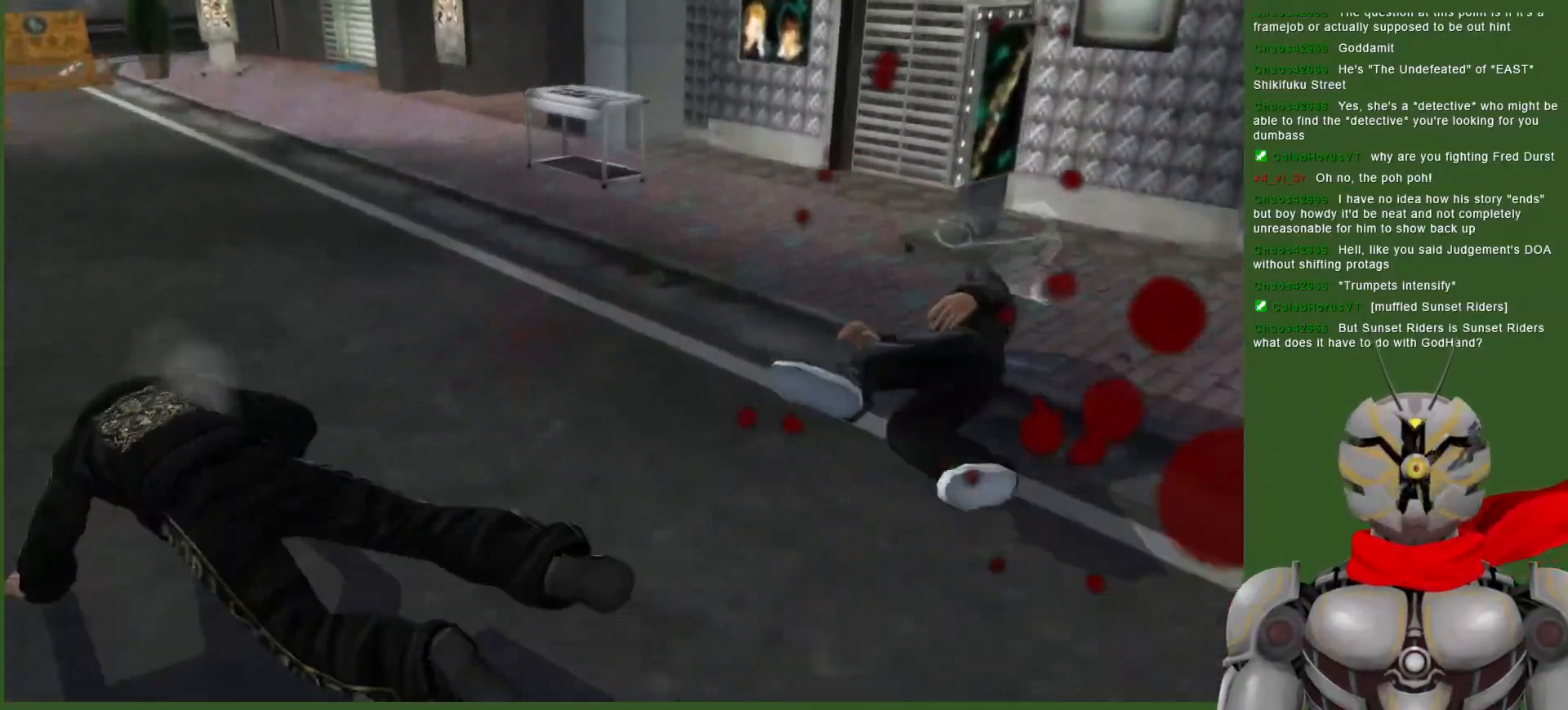
{"buttons": ["DPAD_RIGHT"], "left_stick": "center", "right_stick": "center", "events": [[383, "DPAD_RIGHT", "down"]]}
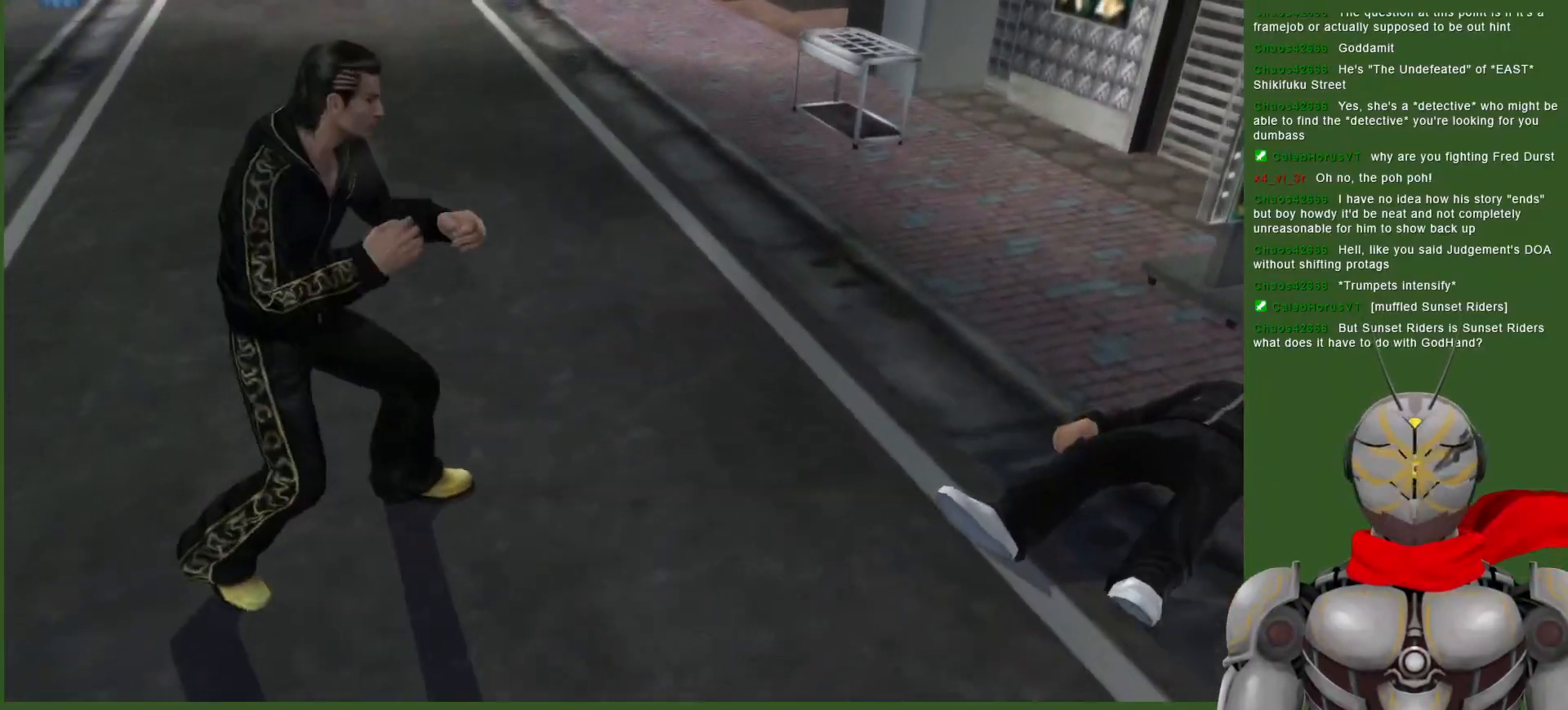
{"buttons": ["TRIANGLE", "DPAD_RIGHT"], "left_stick": "center", "right_stick": "center", "events": [[33, "CROSS", "down"], [333, "TRIANGLE", "down"], [483, "CROSS", "up"]]}
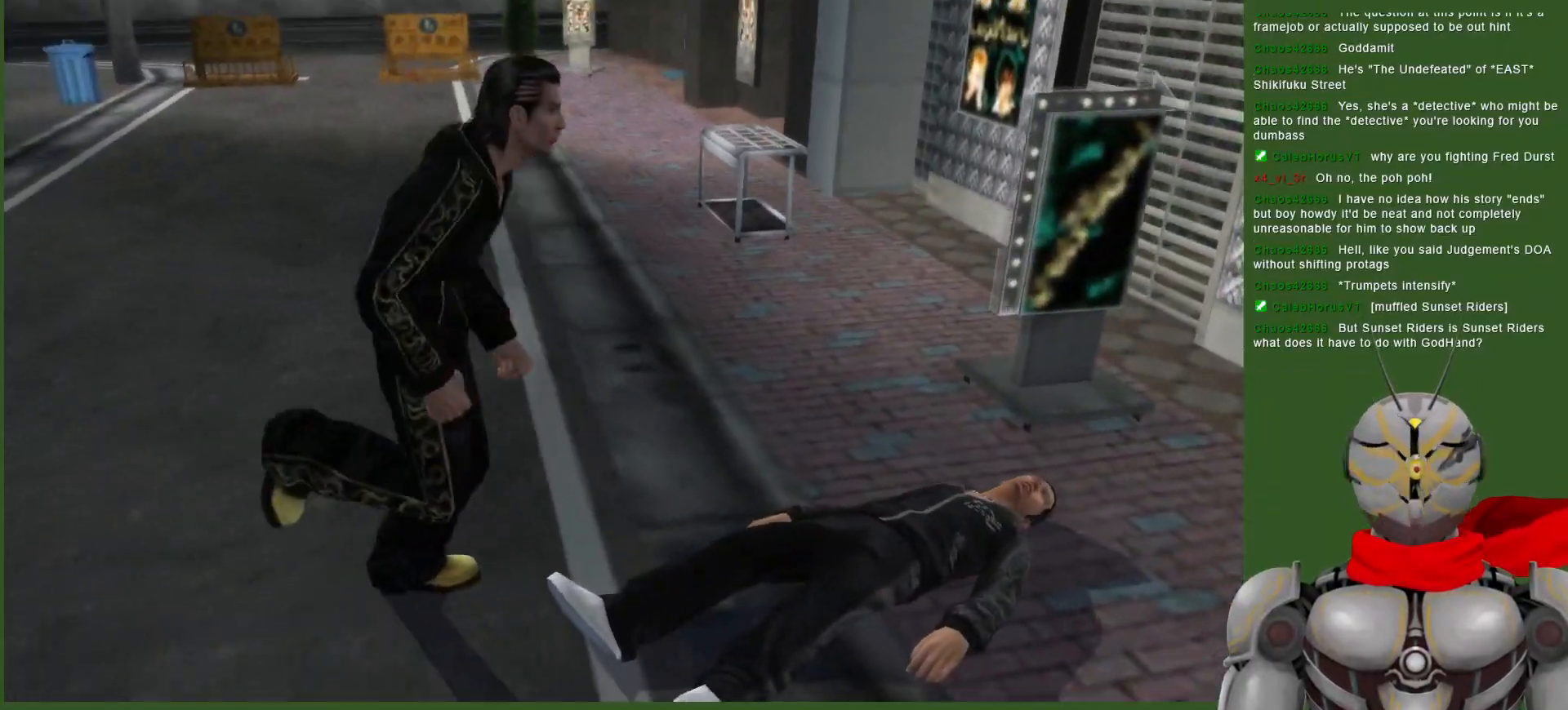
{"buttons": ["TRIANGLE", "DPAD_RIGHT"], "left_stick": "center", "right_stick": "center", "events": [[200, "TRIANGLE", "up"], [300, "TRIANGLE", "down"], [350, "TRIANGLE", "up"], [467, "TRIANGLE", "down"]]}